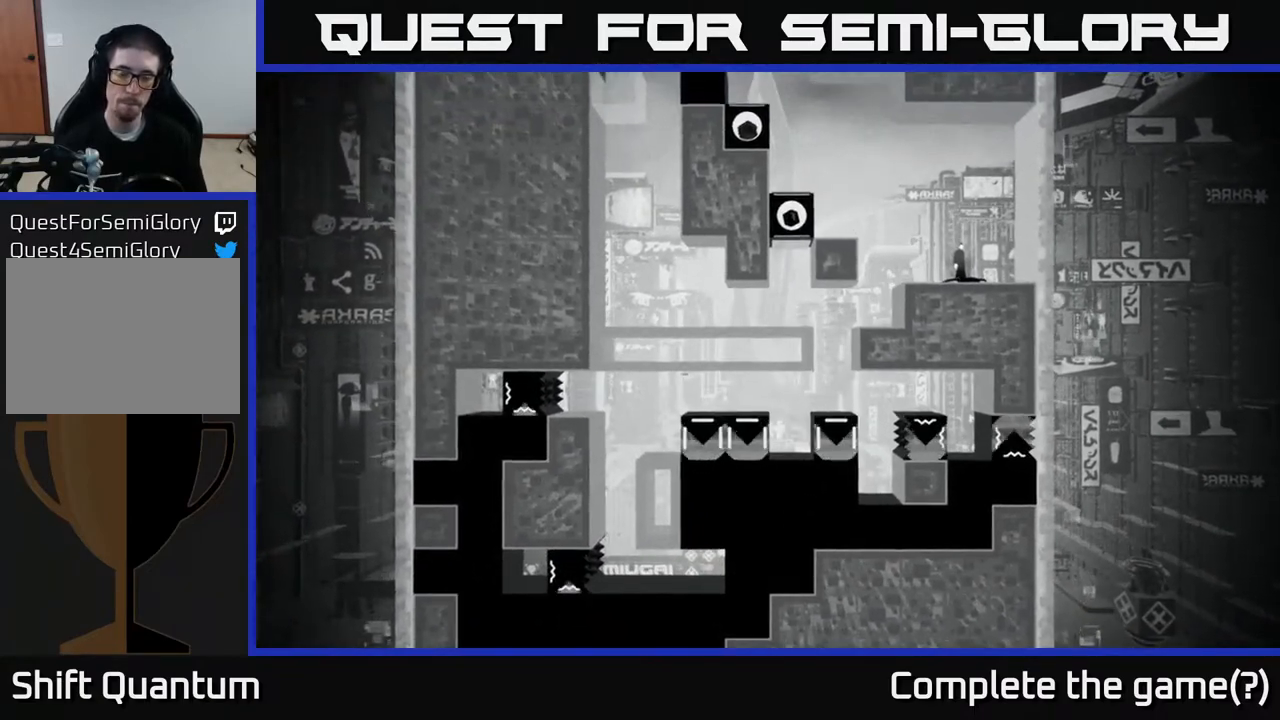
Gameplay with a controller (Xbox layout); each line is a JSON object with the inputs held at the frame after it. "events" lists button and stick changes between this image and that frame as [ms after this image, input, new state], when the widget could be followed in between.
{"buttons": [], "left_stick": "center", "right_stick": "down-left", "events": []}
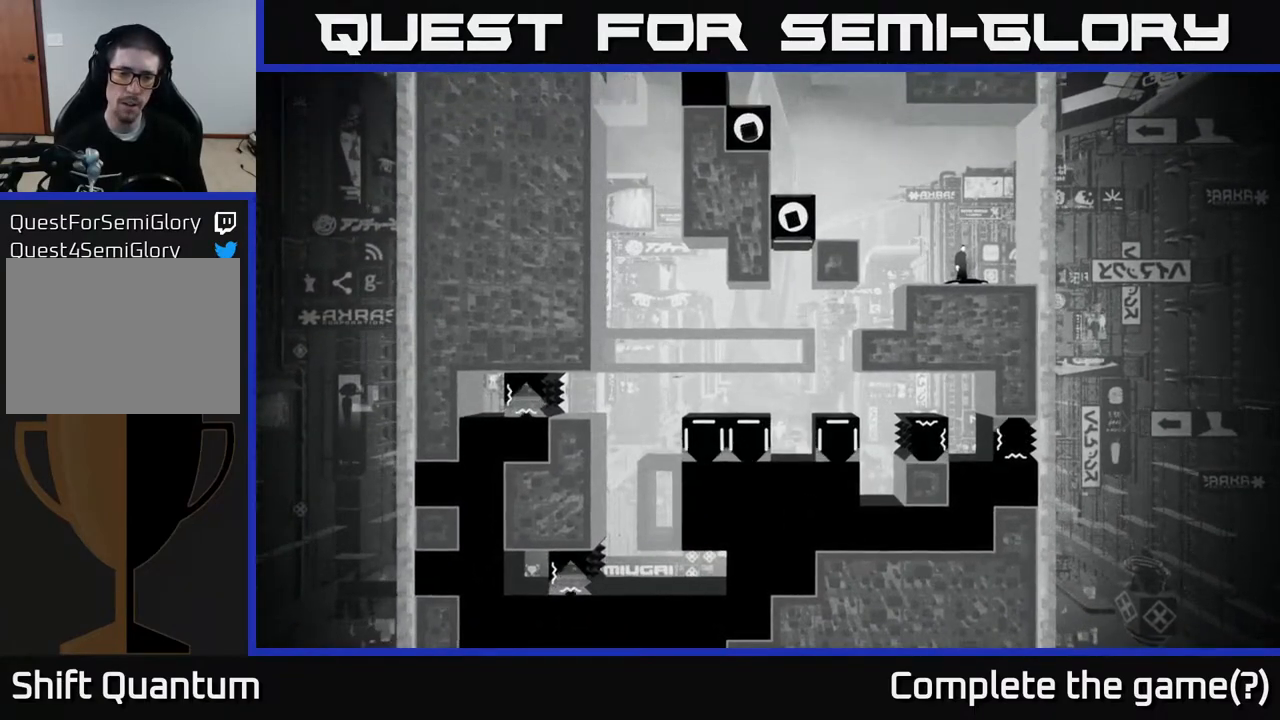
{"buttons": [], "left_stick": "center", "right_stick": "down-left", "events": []}
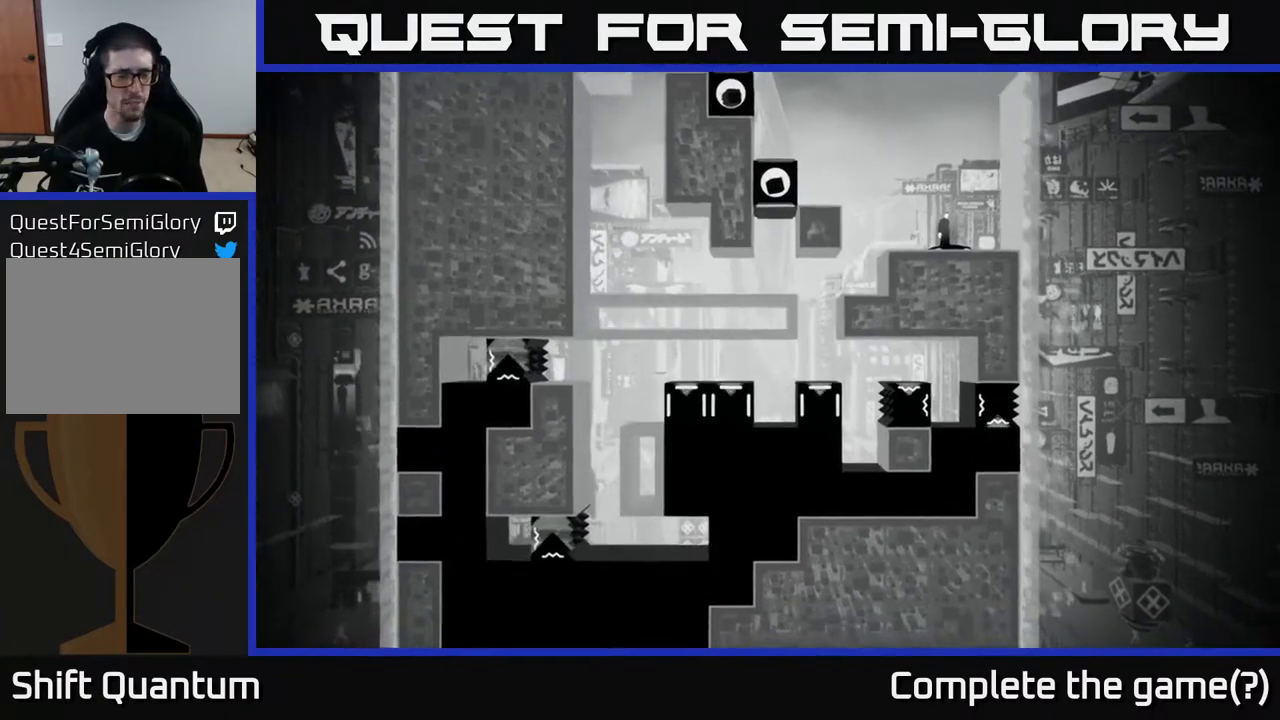
{"buttons": [], "left_stick": "center", "right_stick": "down-left", "events": []}
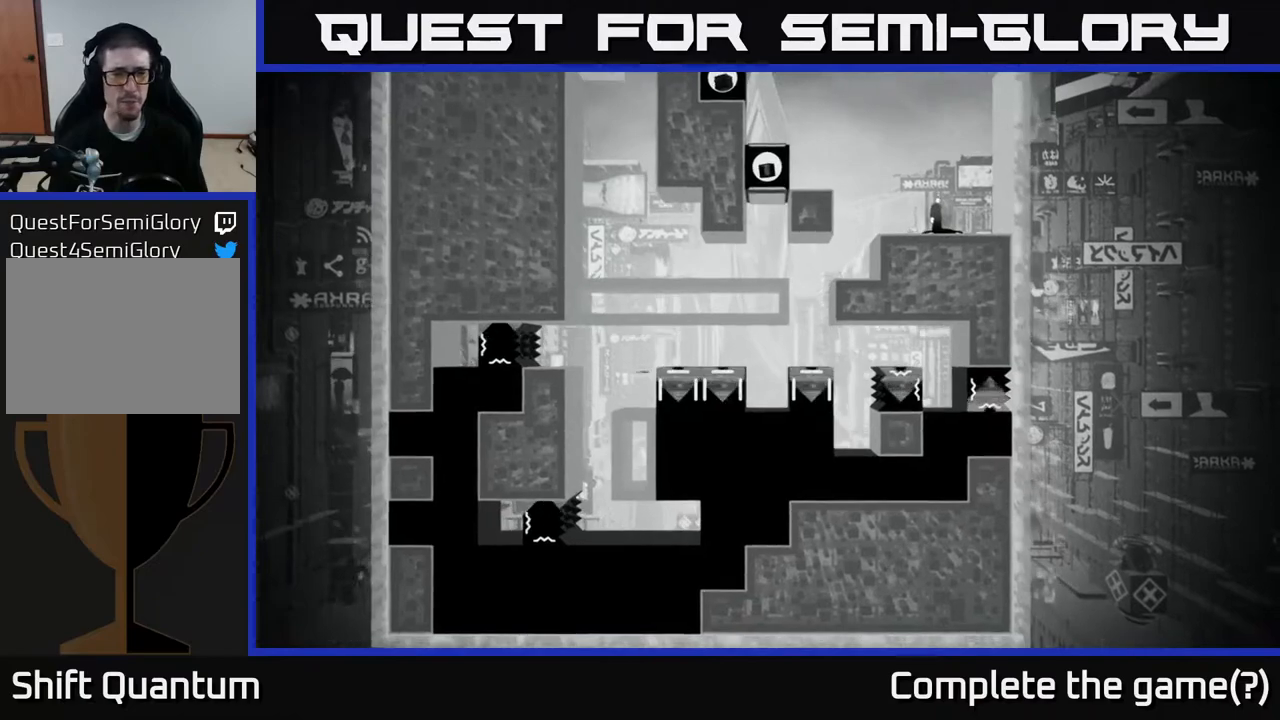
{"buttons": [], "left_stick": "center", "right_stick": "down-left", "events": []}
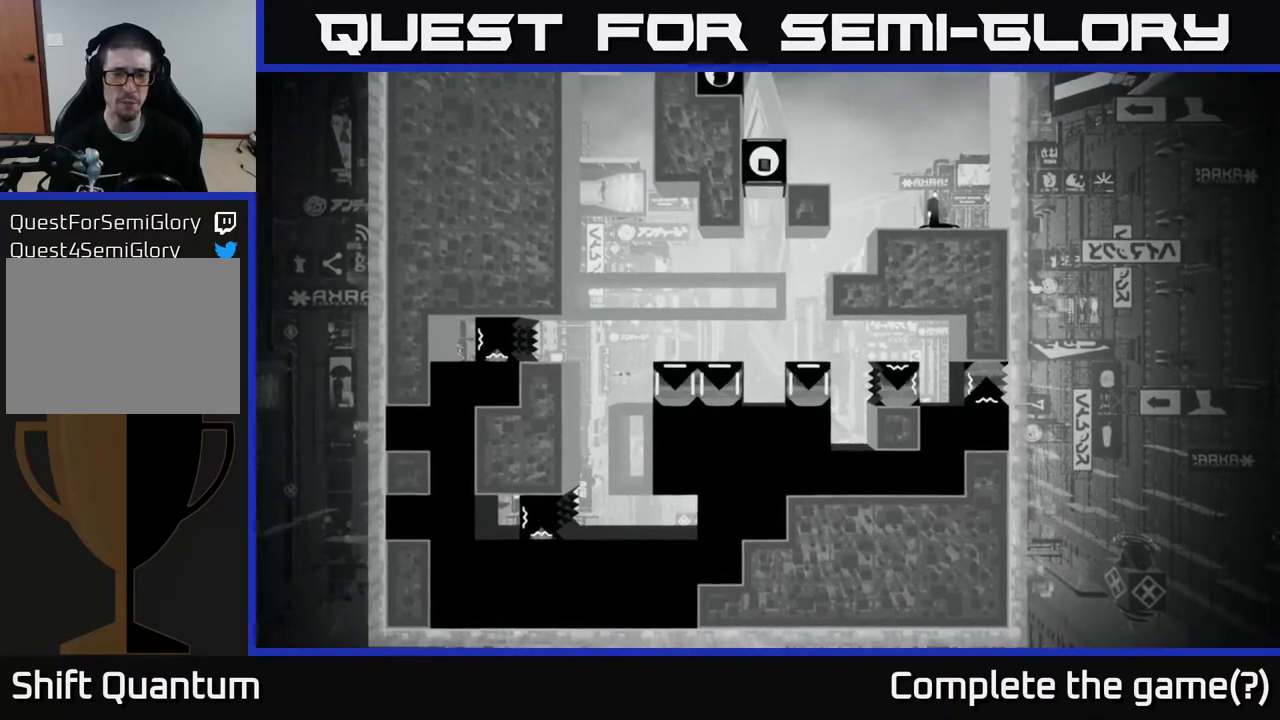
{"buttons": [], "left_stick": "center", "right_stick": "down-left", "events": []}
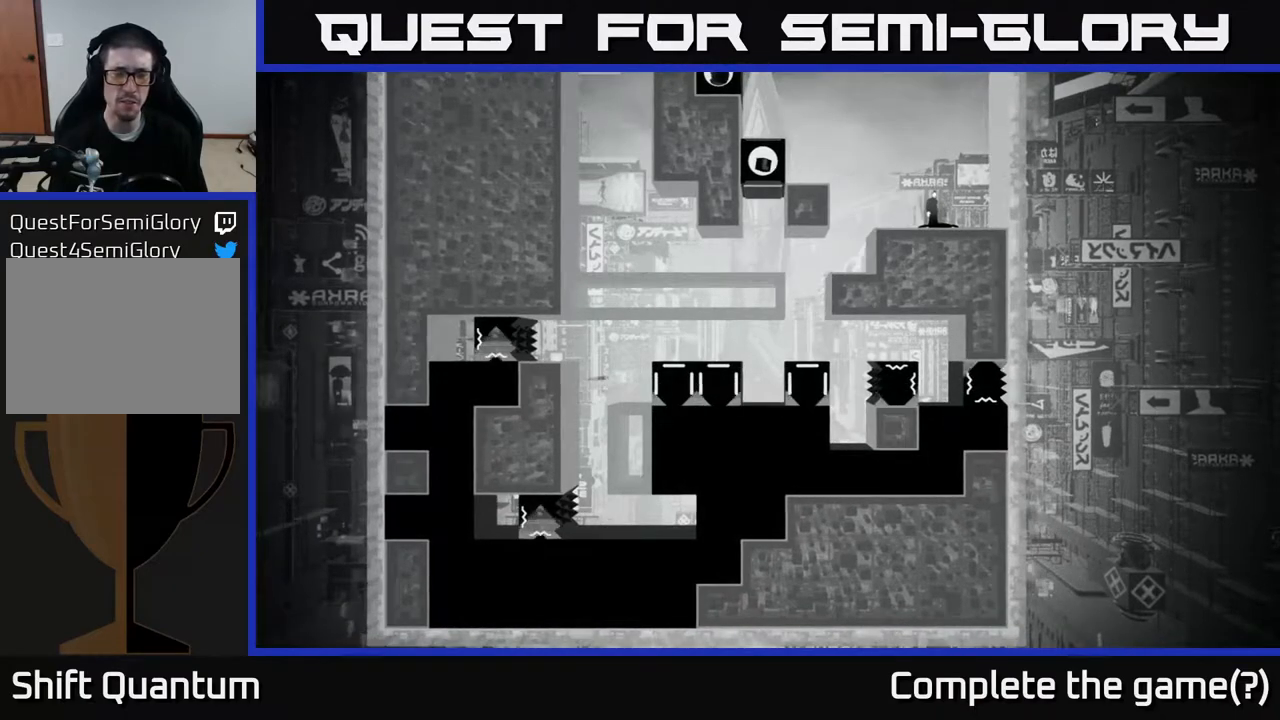
{"buttons": [], "left_stick": "center", "right_stick": "down-left", "events": []}
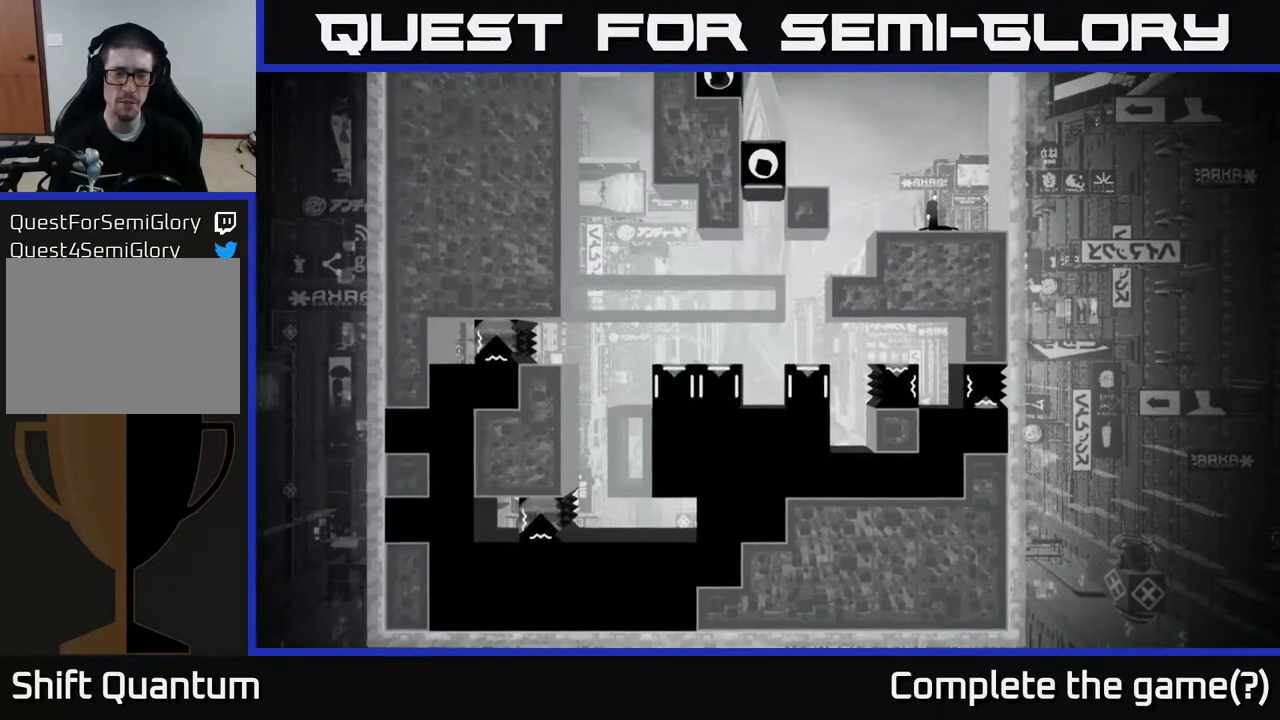
{"buttons": [], "left_stick": "center", "right_stick": "down-left", "events": []}
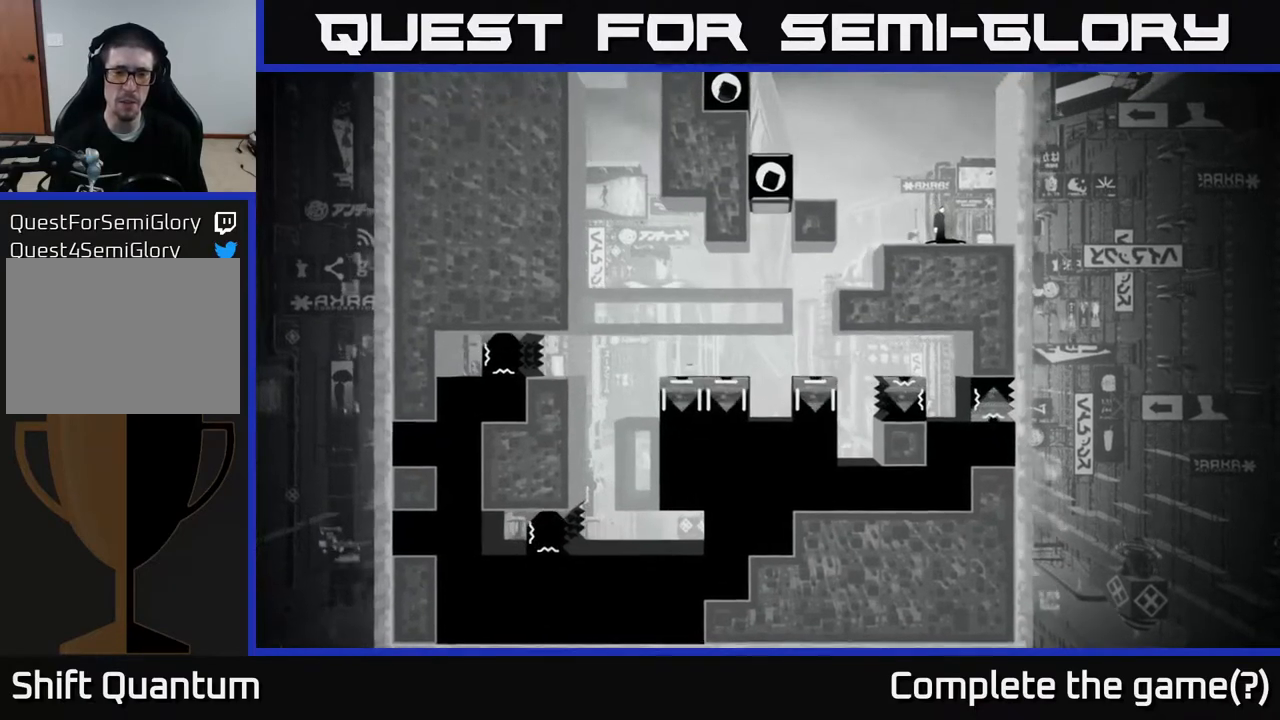
{"buttons": [], "left_stick": "center", "right_stick": "down-left", "events": [[100, "right_stick", "left"], [367, "right_stick", "down-left"]]}
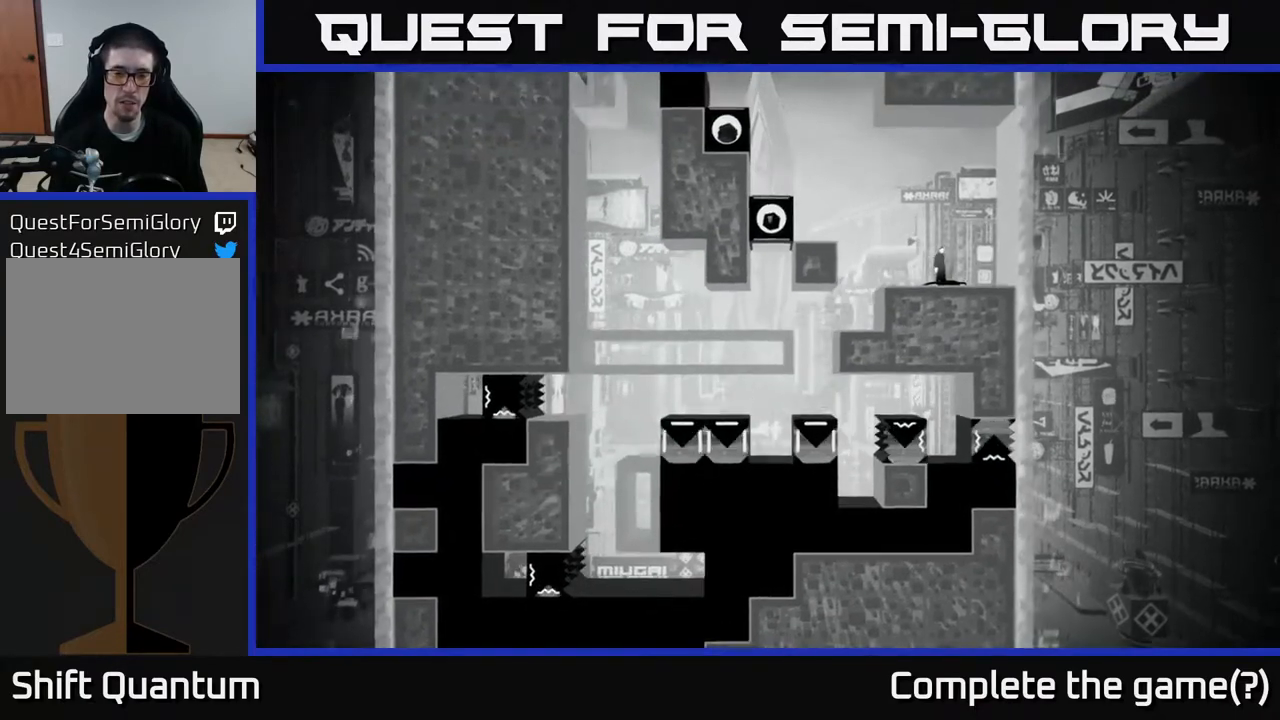
{"buttons": [], "left_stick": "center", "right_stick": "down-left", "events": []}
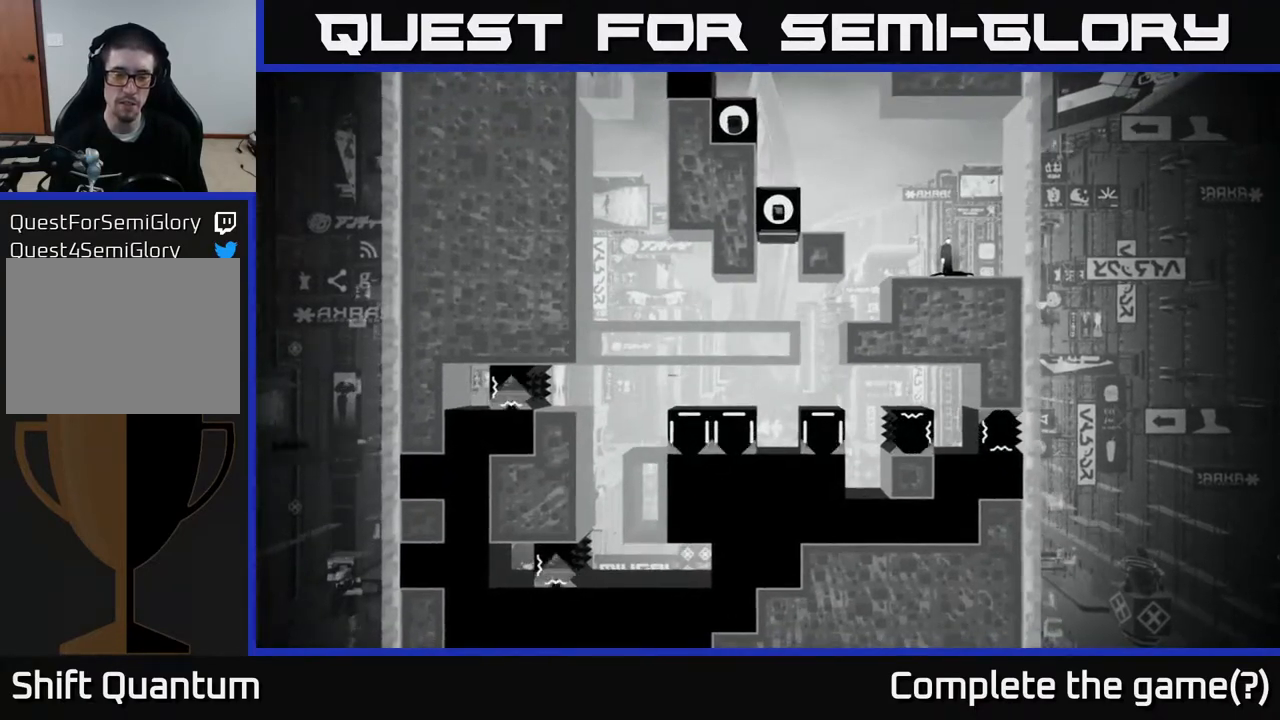
{"buttons": [], "left_stick": "center", "right_stick": "down-left", "events": []}
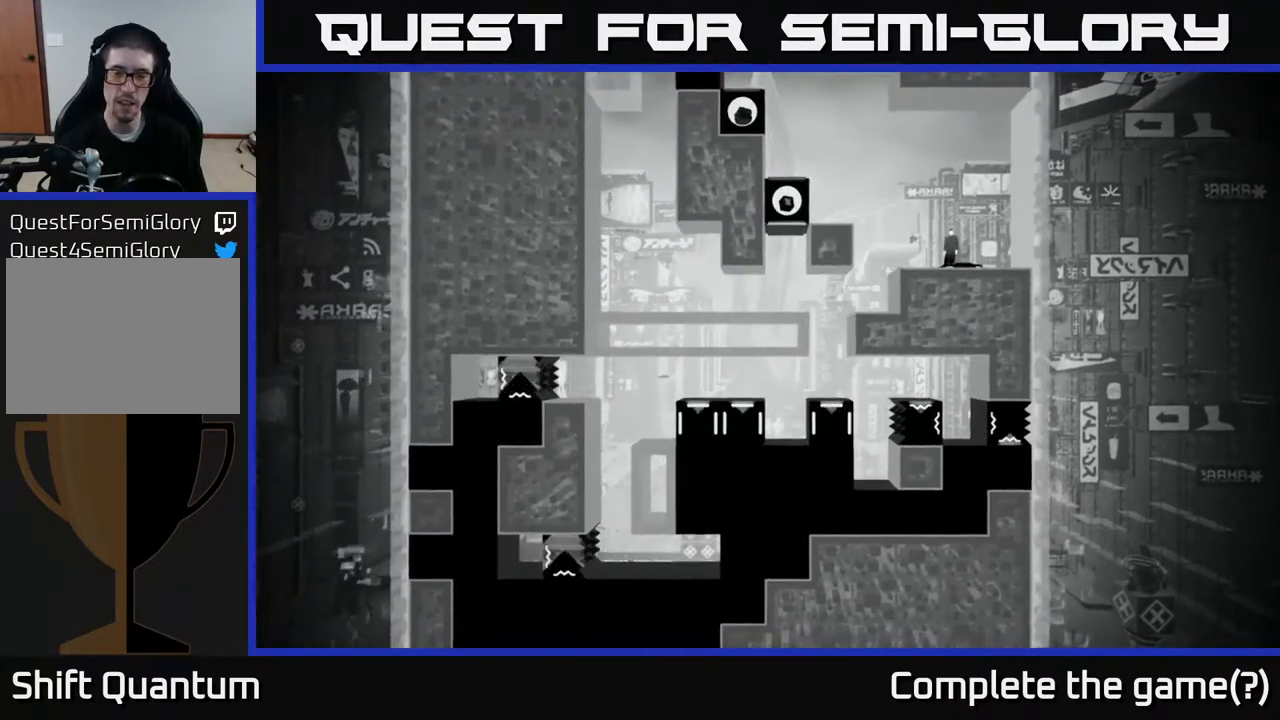
{"buttons": [], "left_stick": "center", "right_stick": "down-left", "events": [[17, "left_stick", "left"], [217, "left_stick", "center"]]}
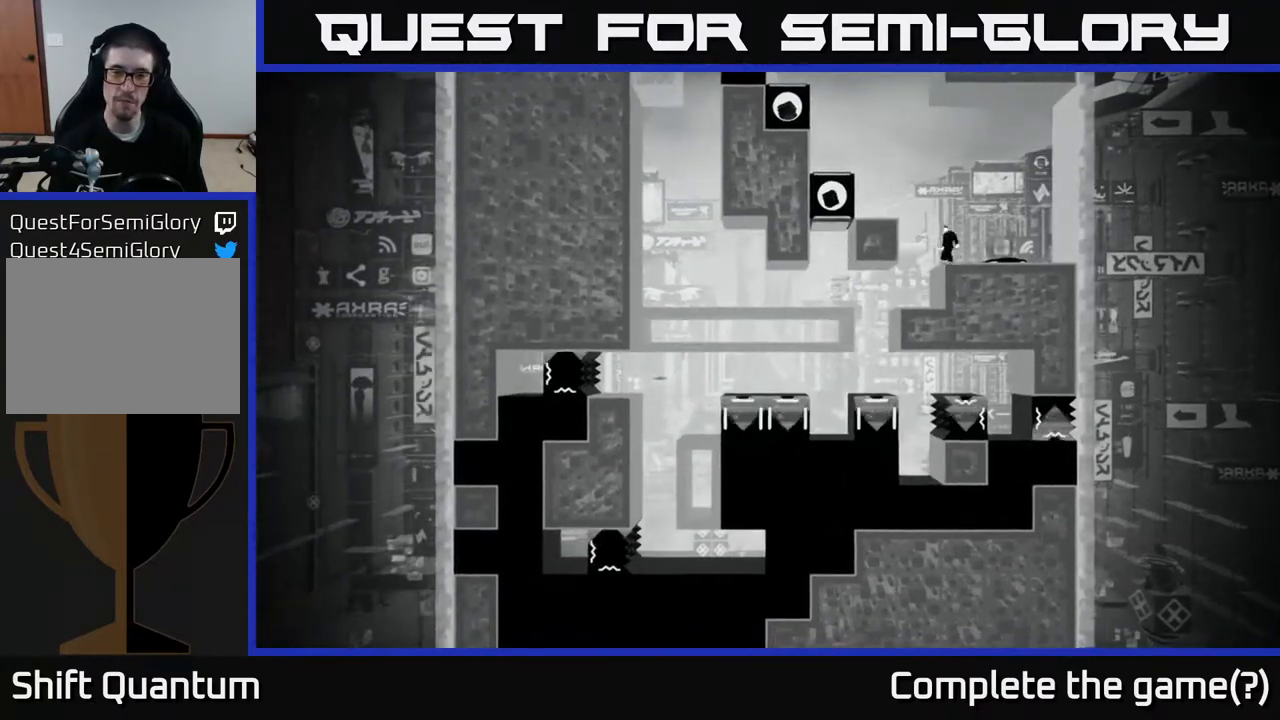
{"buttons": [], "left_stick": "center", "right_stick": "down-left", "events": []}
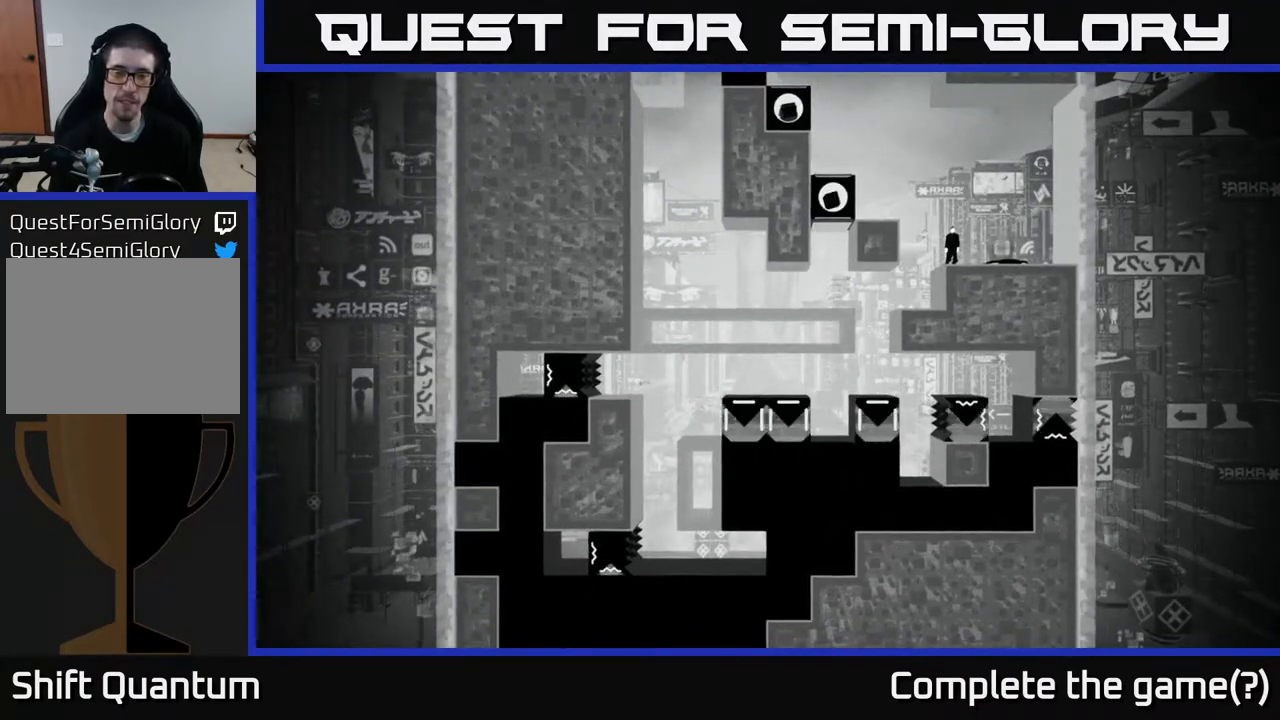
{"buttons": [], "left_stick": "center", "right_stick": "down-left", "events": []}
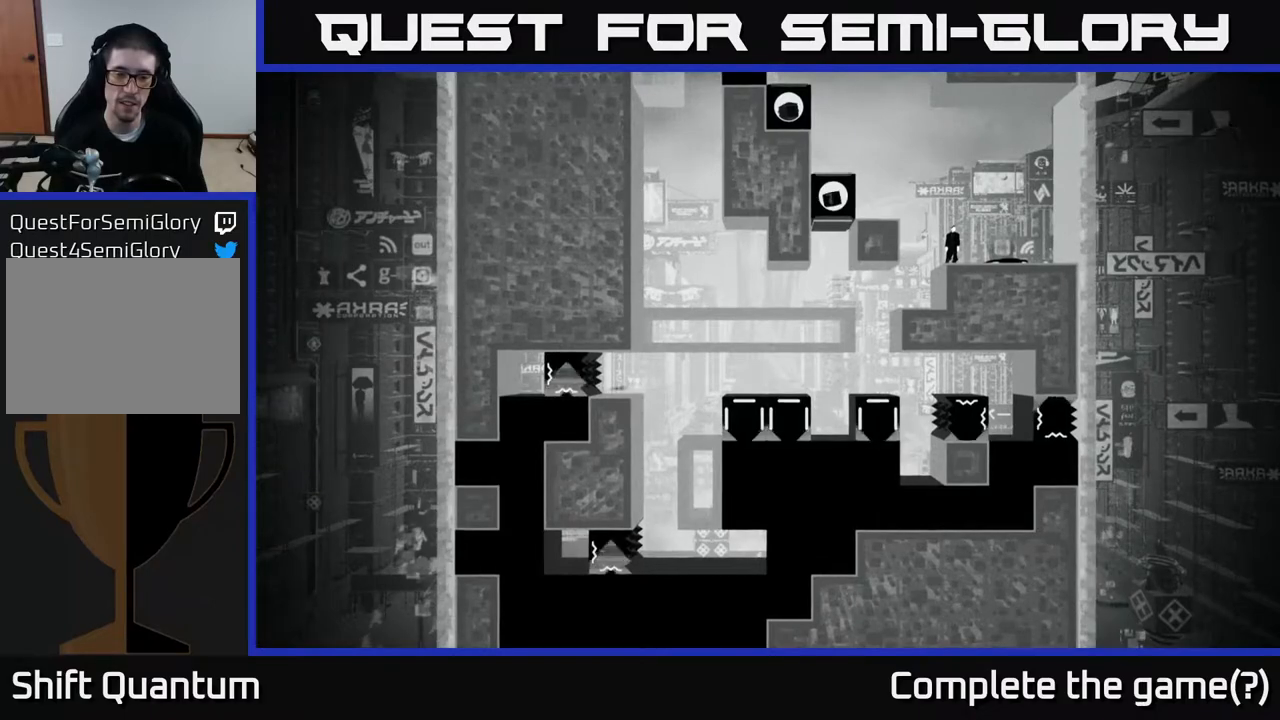
{"buttons": [], "left_stick": "center", "right_stick": "down-left", "events": []}
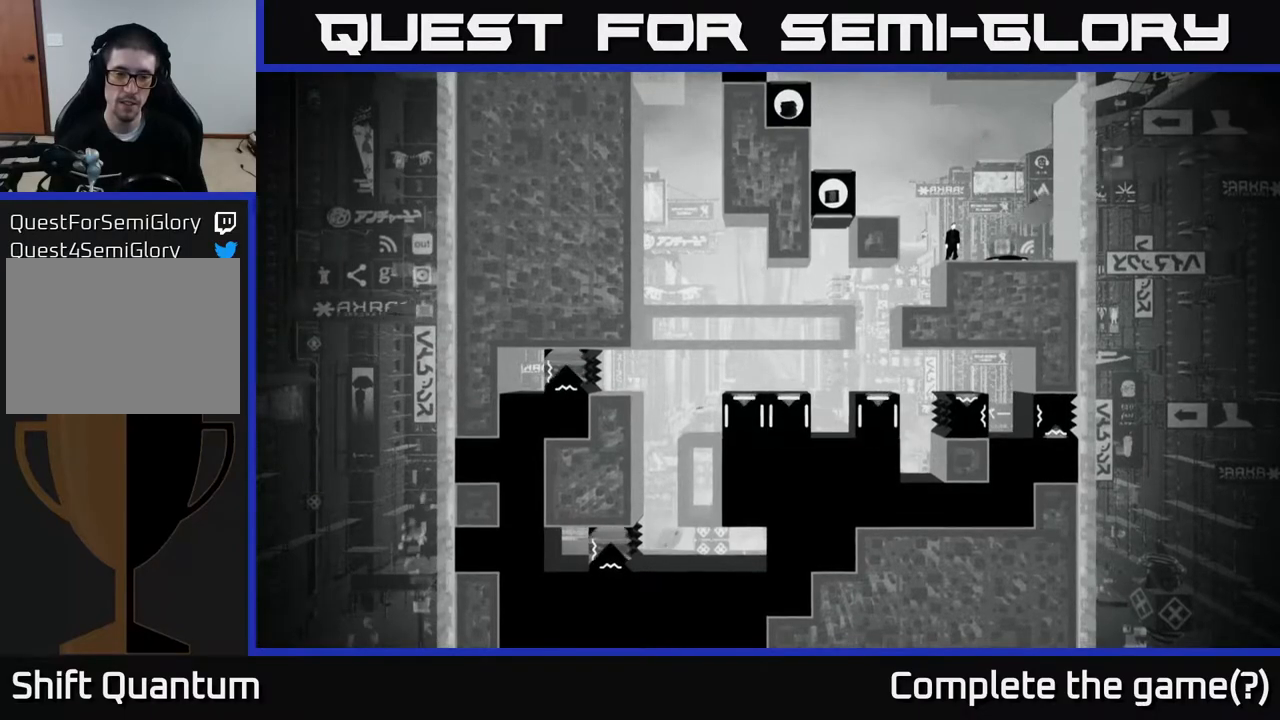
{"buttons": [], "left_stick": "center", "right_stick": "down-left", "events": []}
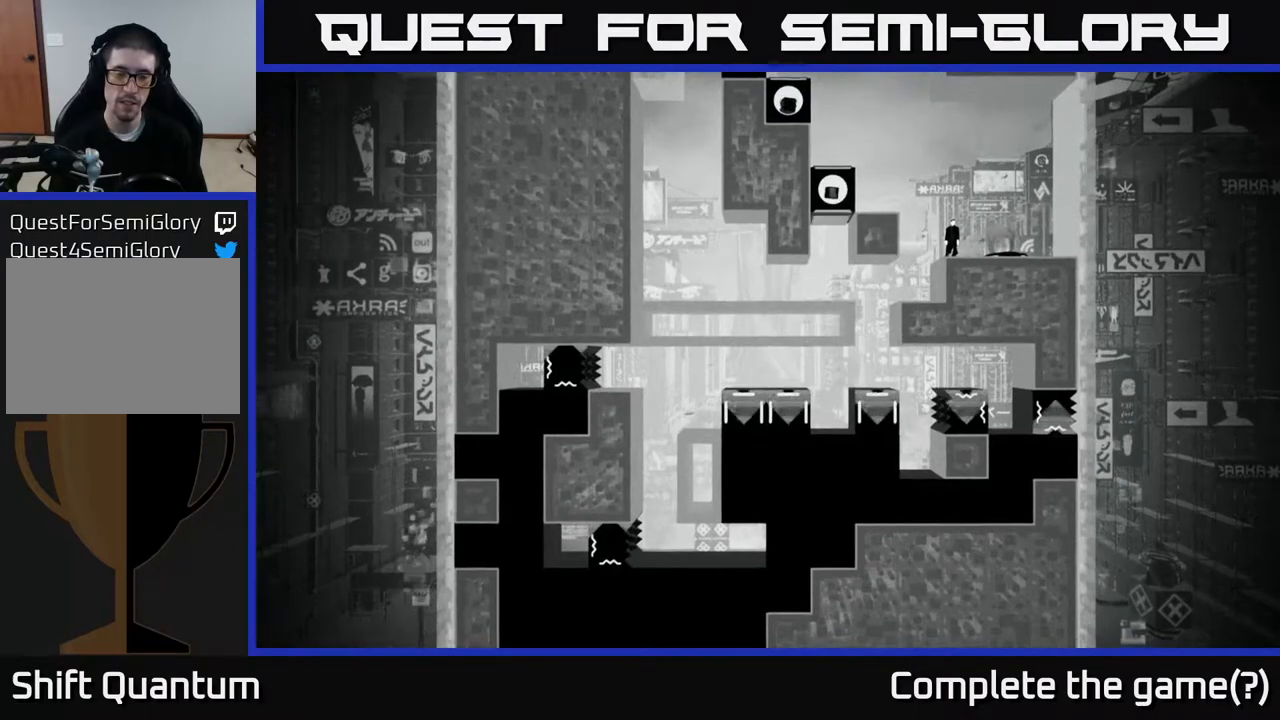
{"buttons": [], "left_stick": "center", "right_stick": "down-left", "events": []}
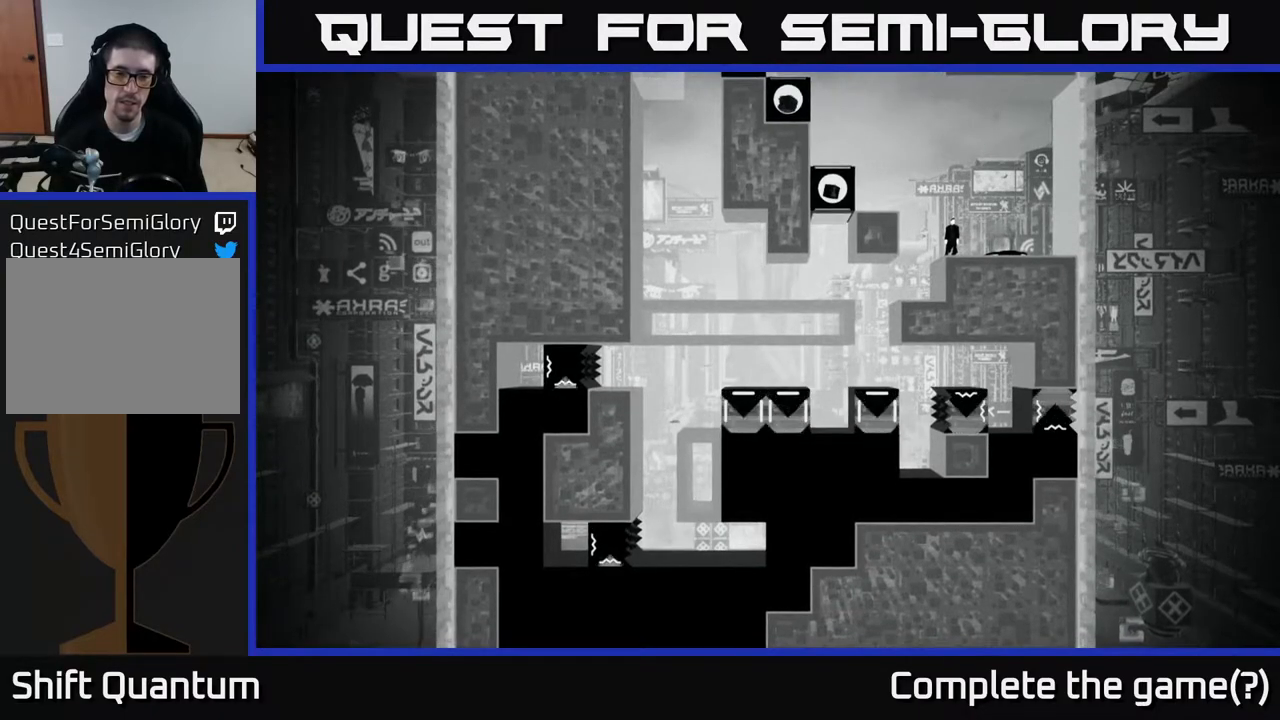
{"buttons": [], "left_stick": "center", "right_stick": "down-left", "events": []}
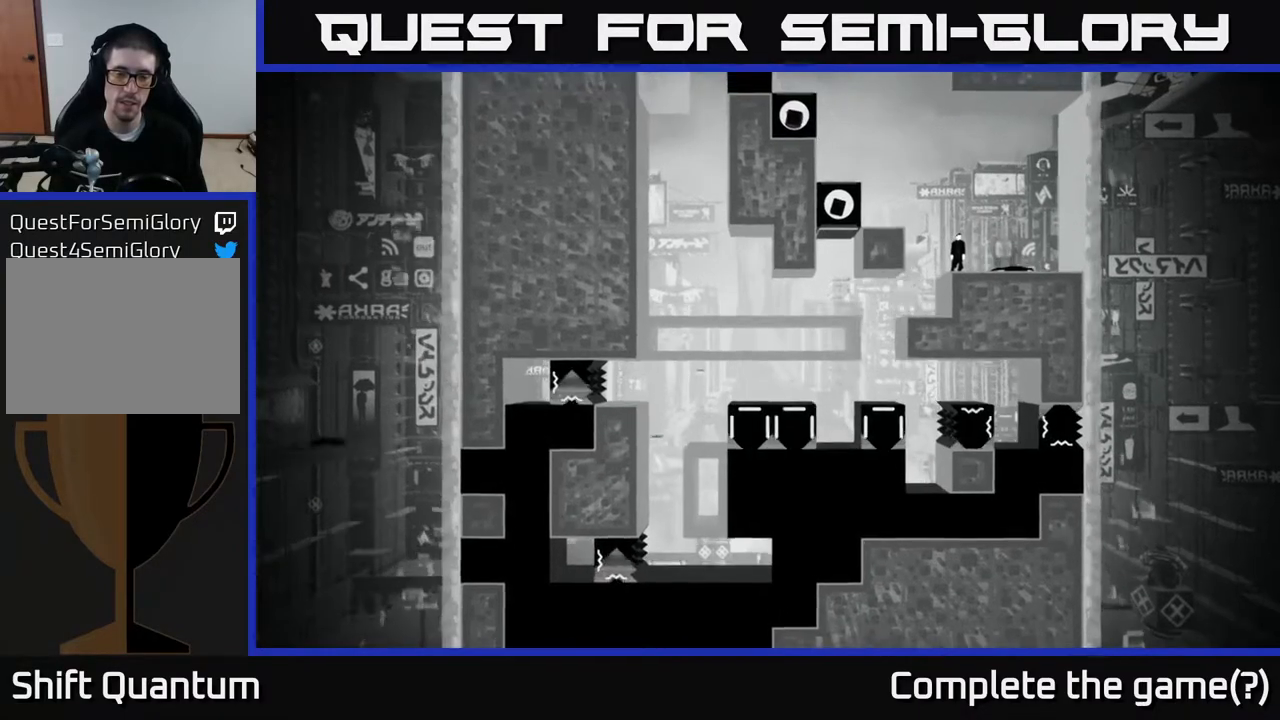
{"buttons": [], "left_stick": "center", "right_stick": "down-left", "events": []}
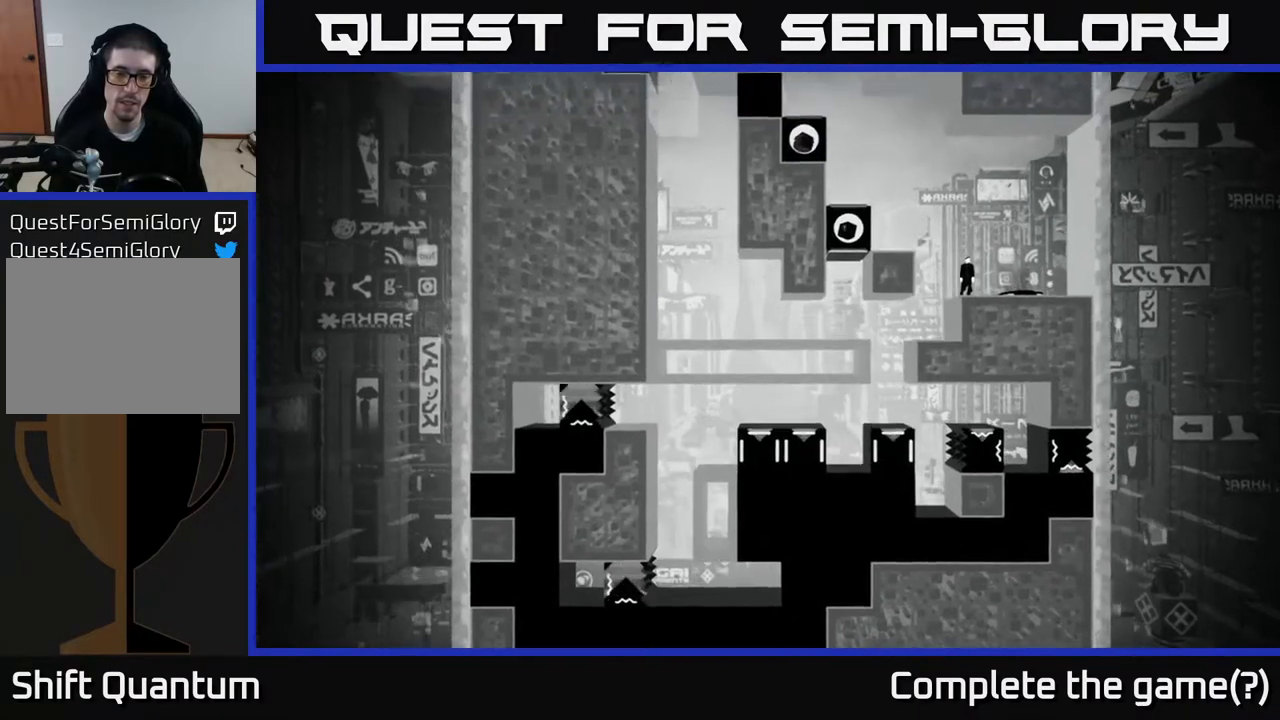
{"buttons": [], "left_stick": "center", "right_stick": "down-left", "events": []}
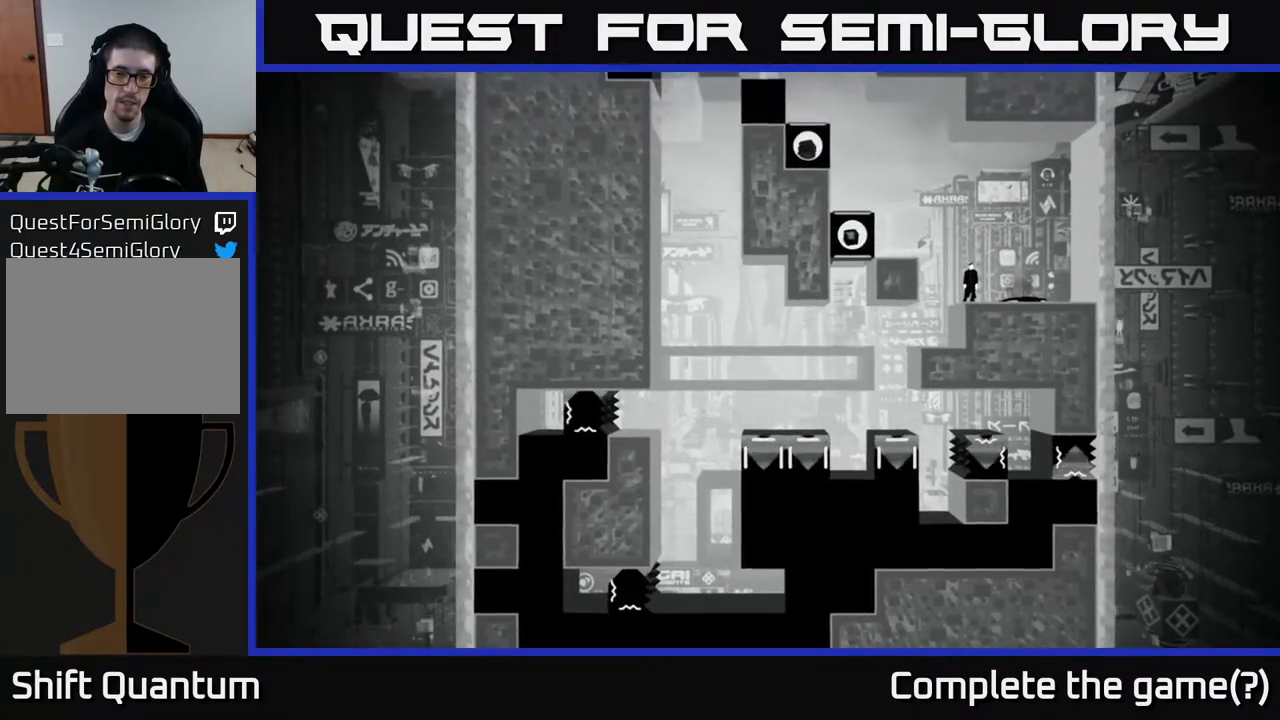
{"buttons": [], "left_stick": "center", "right_stick": "down-left", "events": []}
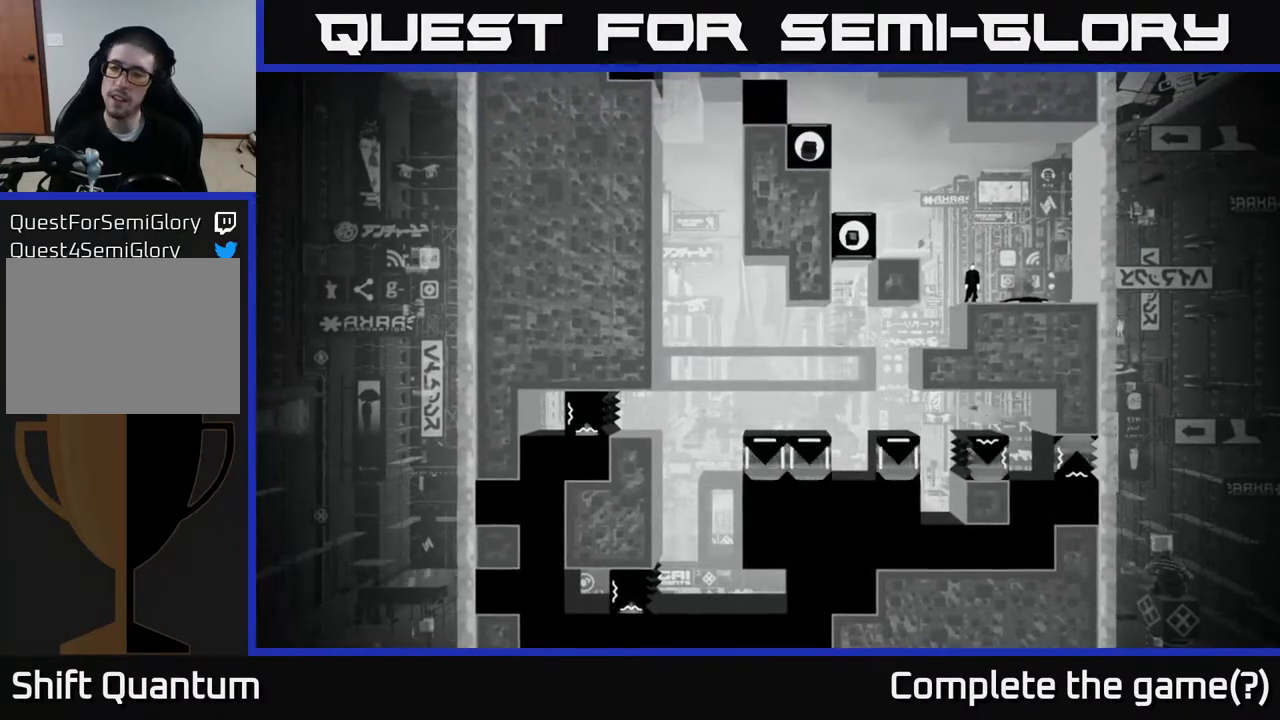
{"buttons": [], "left_stick": "center", "right_stick": "down-left", "events": []}
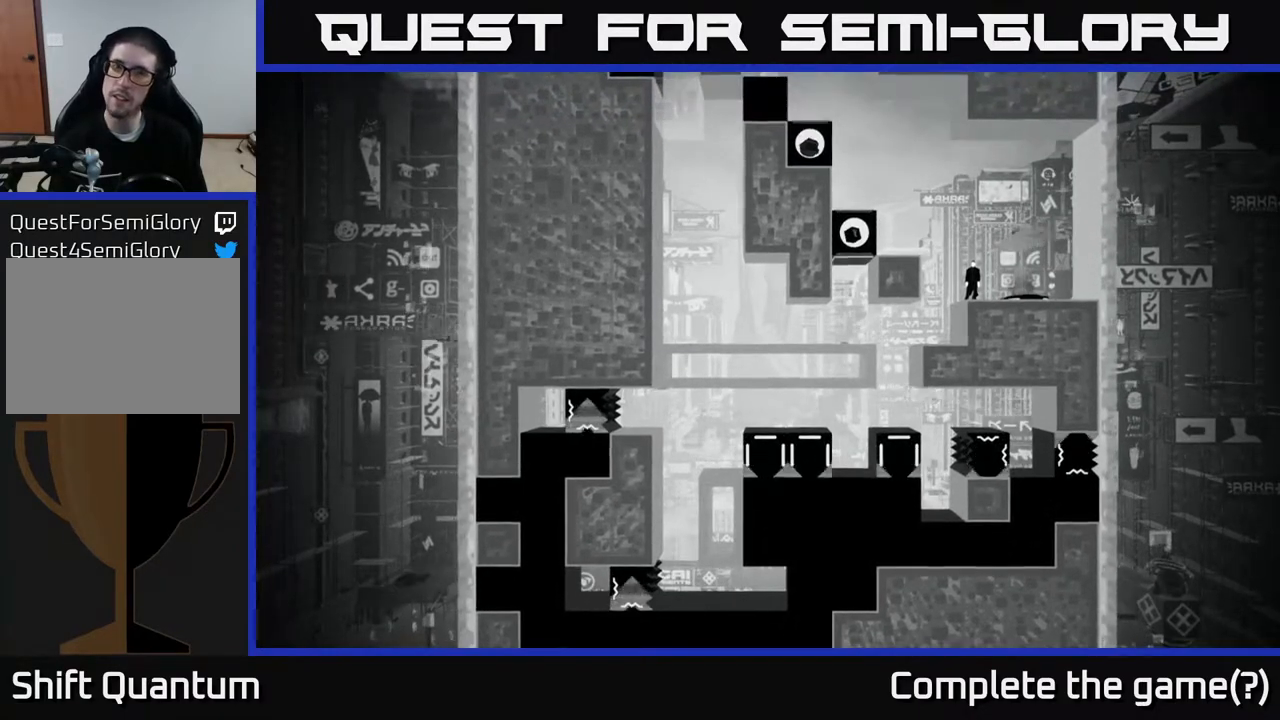
{"buttons": [], "left_stick": "center", "right_stick": "down-left", "events": []}
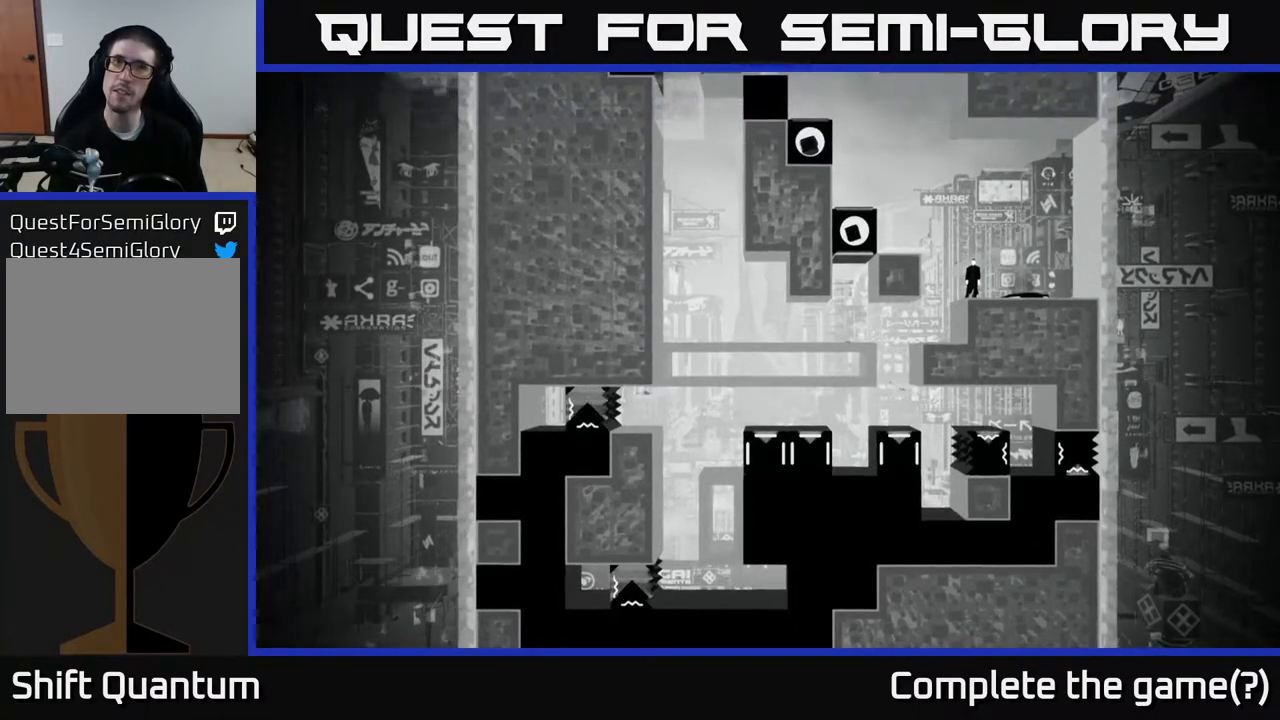
{"buttons": [], "left_stick": "center", "right_stick": "down-left", "events": []}
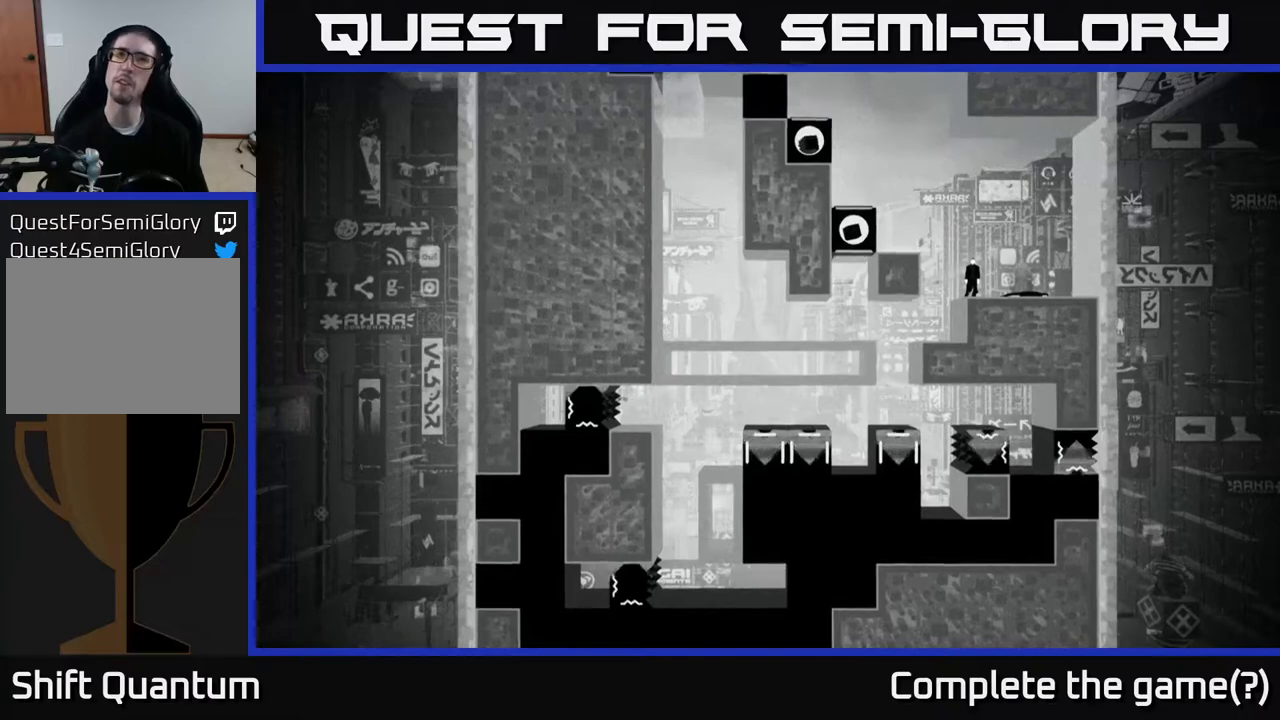
{"buttons": [], "left_stick": "center", "right_stick": "left", "events": [[117, "right_stick", "left"]]}
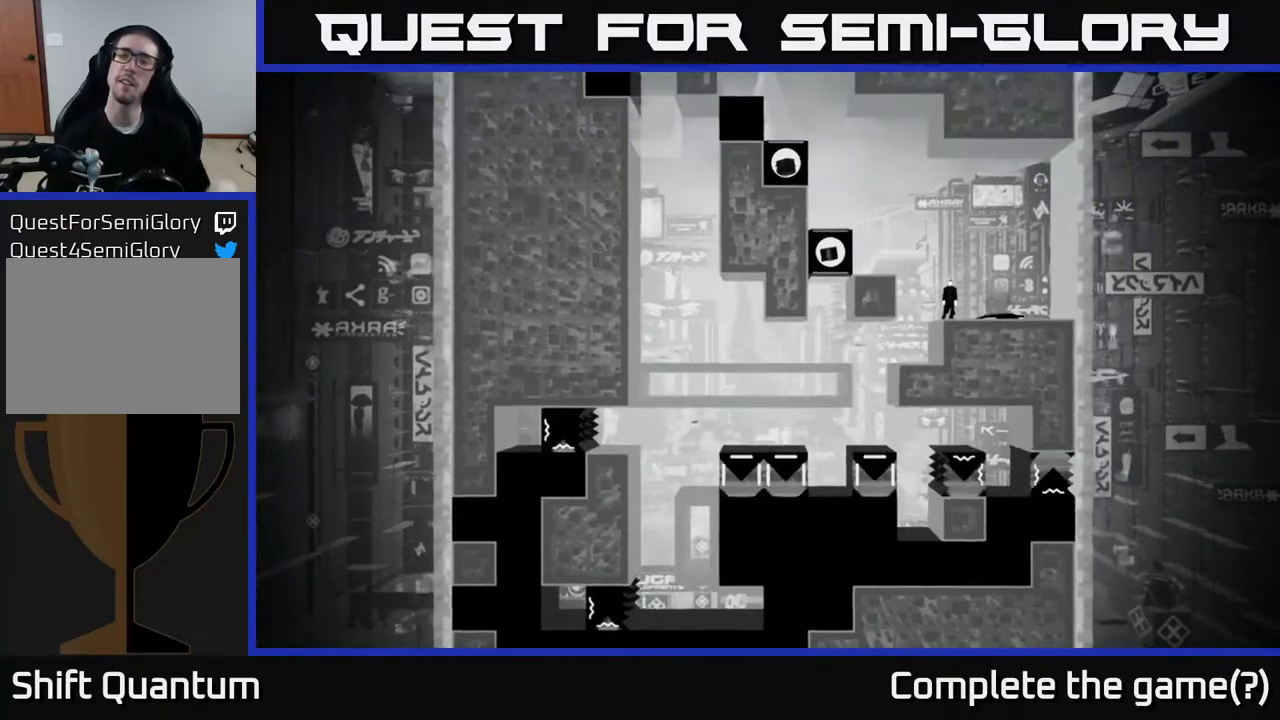
{"buttons": [], "left_stick": "center", "right_stick": "left", "events": []}
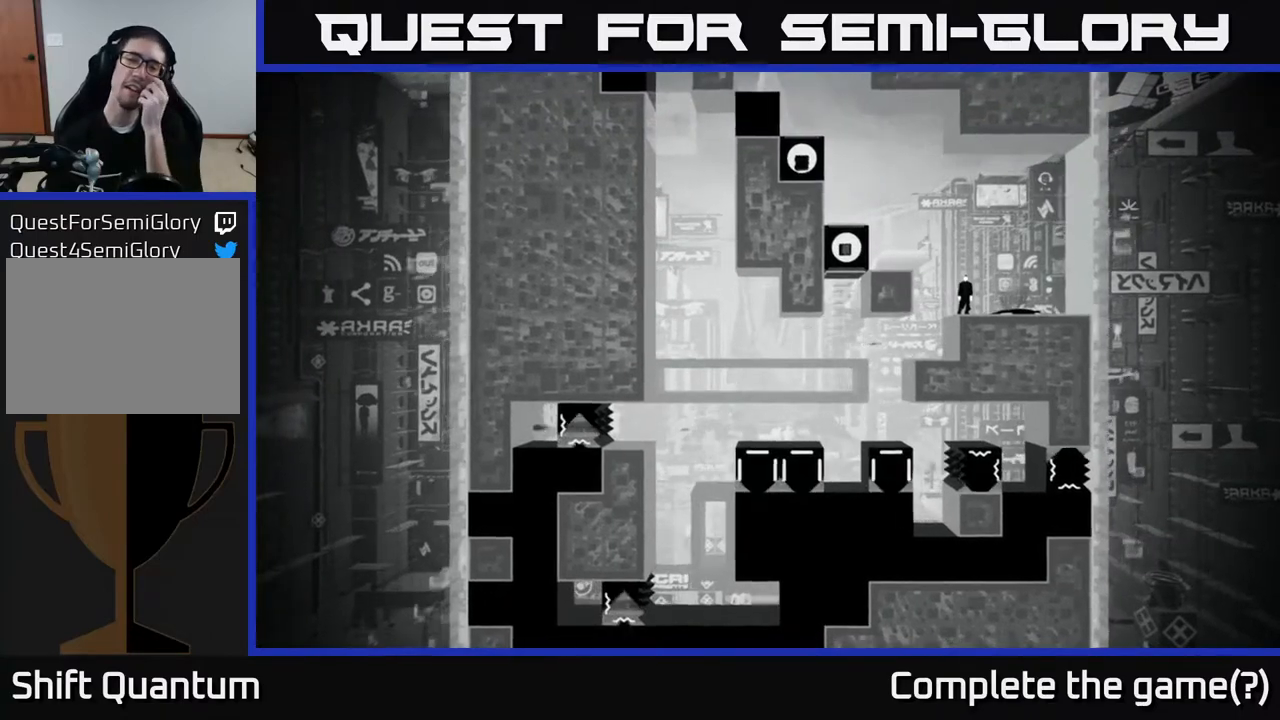
{"buttons": [], "left_stick": "center", "right_stick": "left", "events": []}
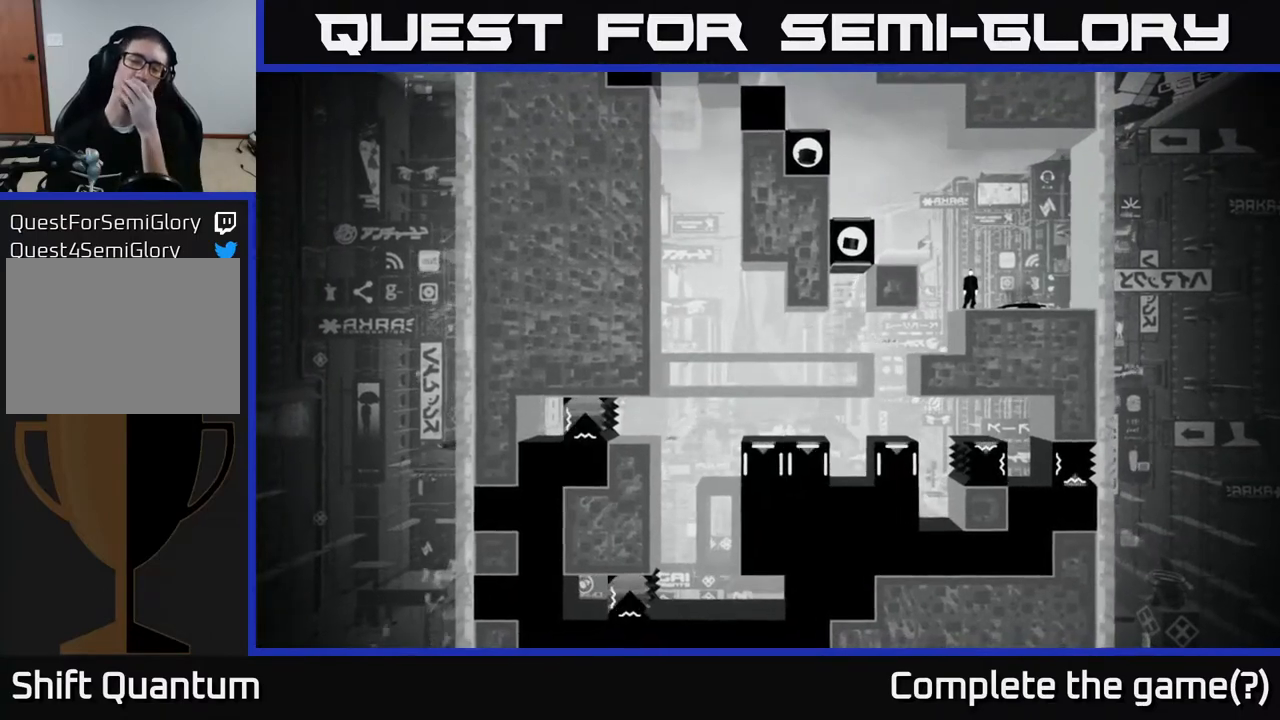
{"buttons": [], "left_stick": "center", "right_stick": "left", "events": []}
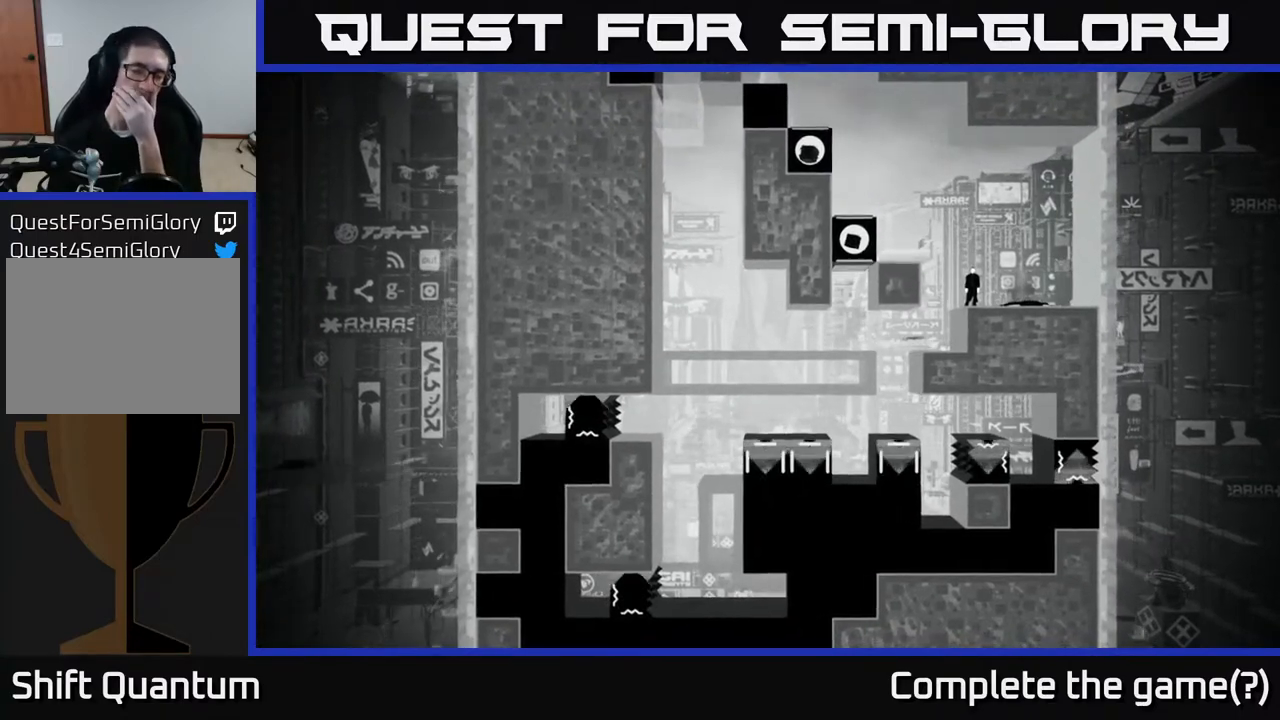
{"buttons": [], "left_stick": "center", "right_stick": "left", "events": []}
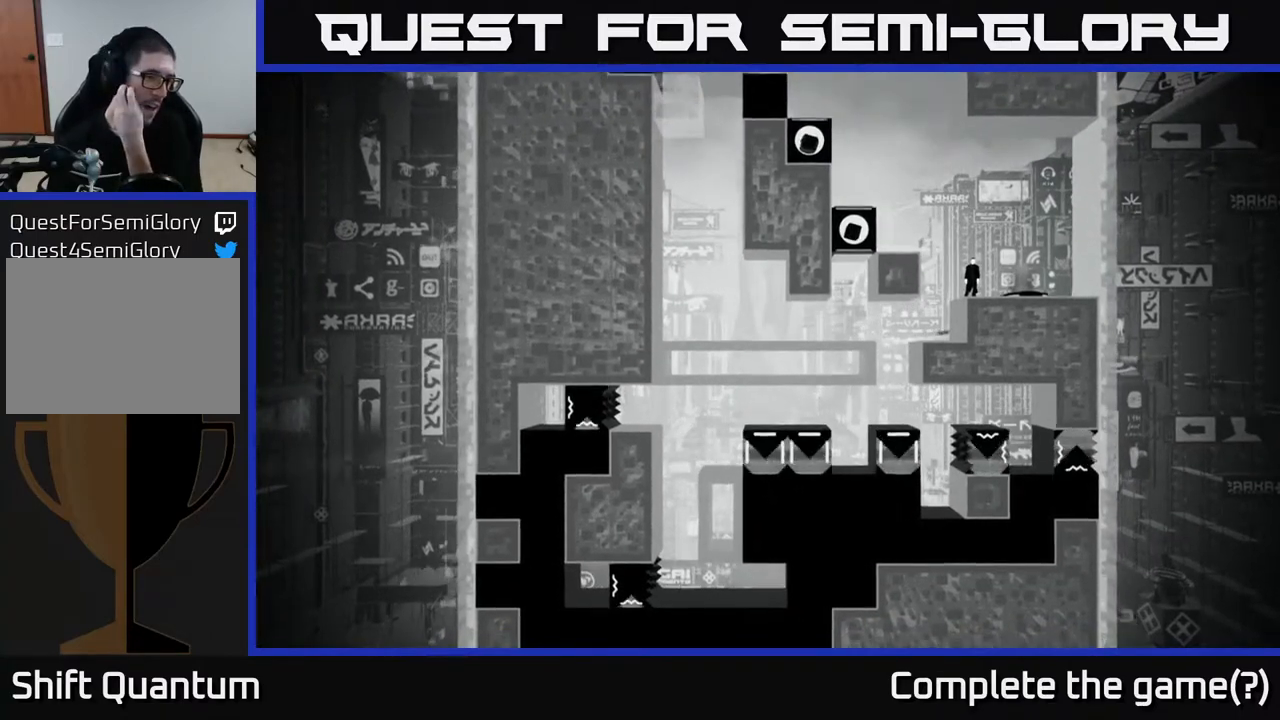
{"buttons": [], "left_stick": "center", "right_stick": "left", "events": []}